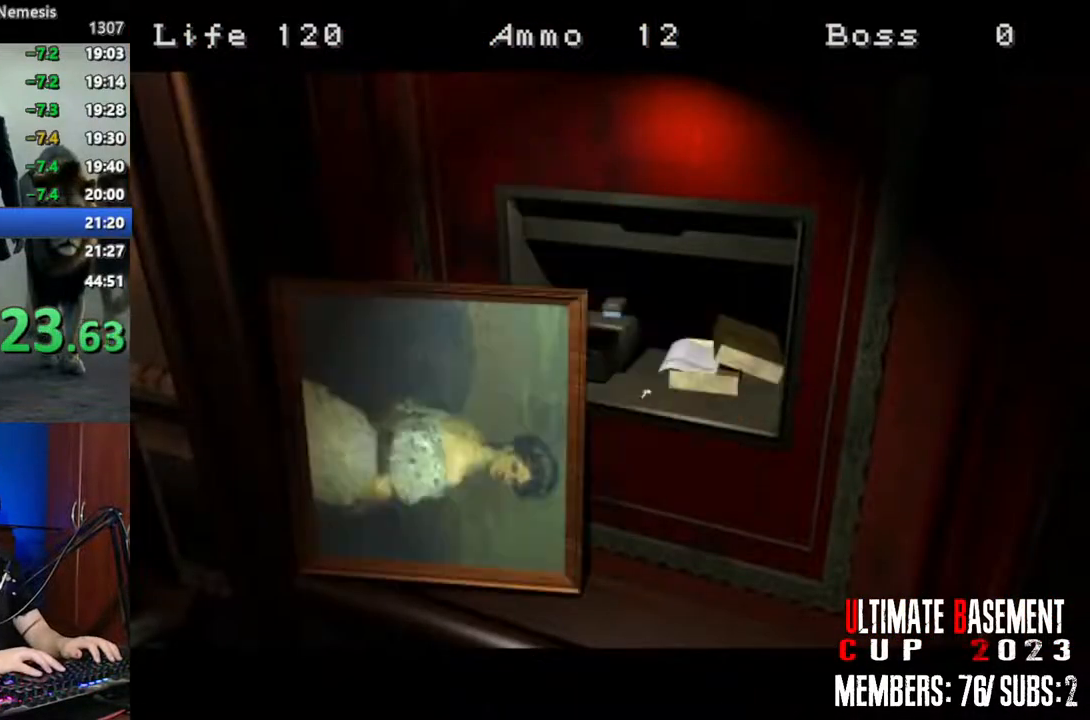
Gameplay with keyboard; each line is a JSON object with the keys held at the frame after it. "events" lists presses ("down") and releases ("up") of "a", "d", "k", "l", "o", "q", "s", "shift", "space" and "w" between this image and that frame as [ms after this image, input, new state], when the widget could be followed in between. No other keys are recorded. Mouse input is not recorded. Not read: other_keys.
{"keys": ["shift"], "events": []}
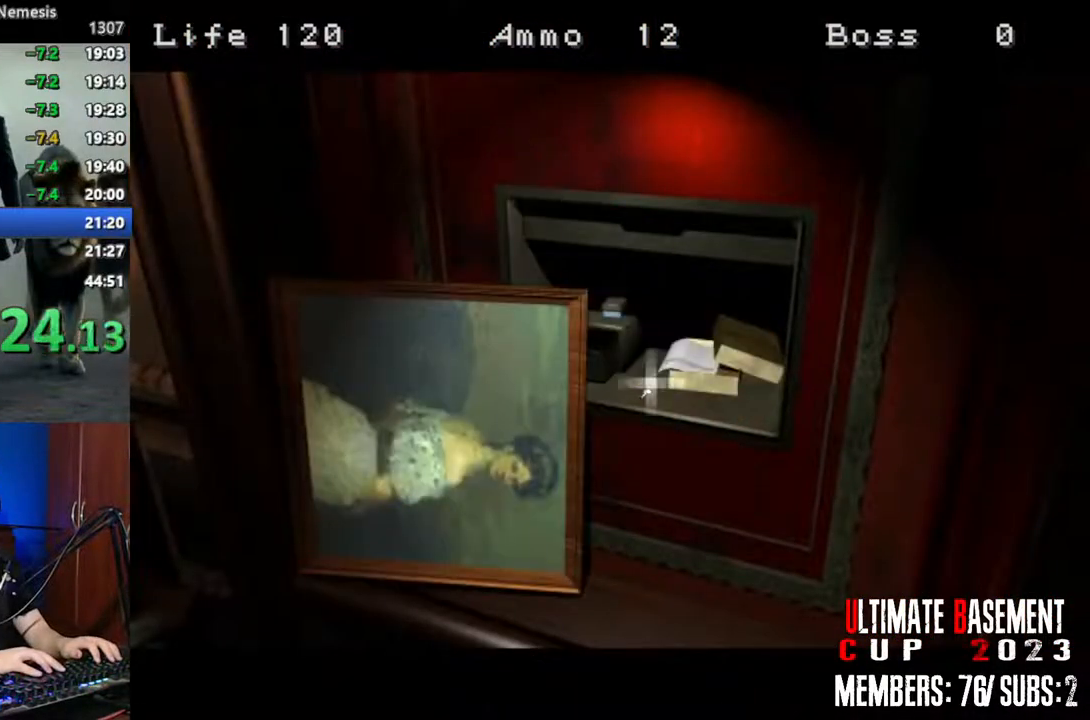
{"keys": ["shift"], "events": []}
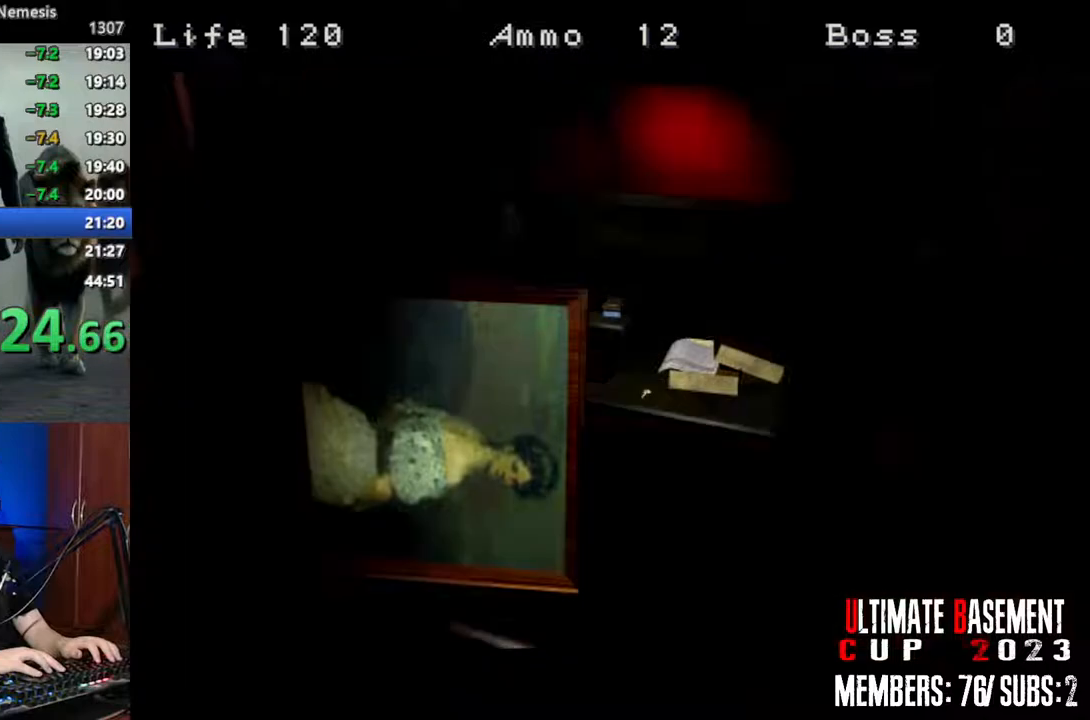
{"keys": ["shift"], "events": []}
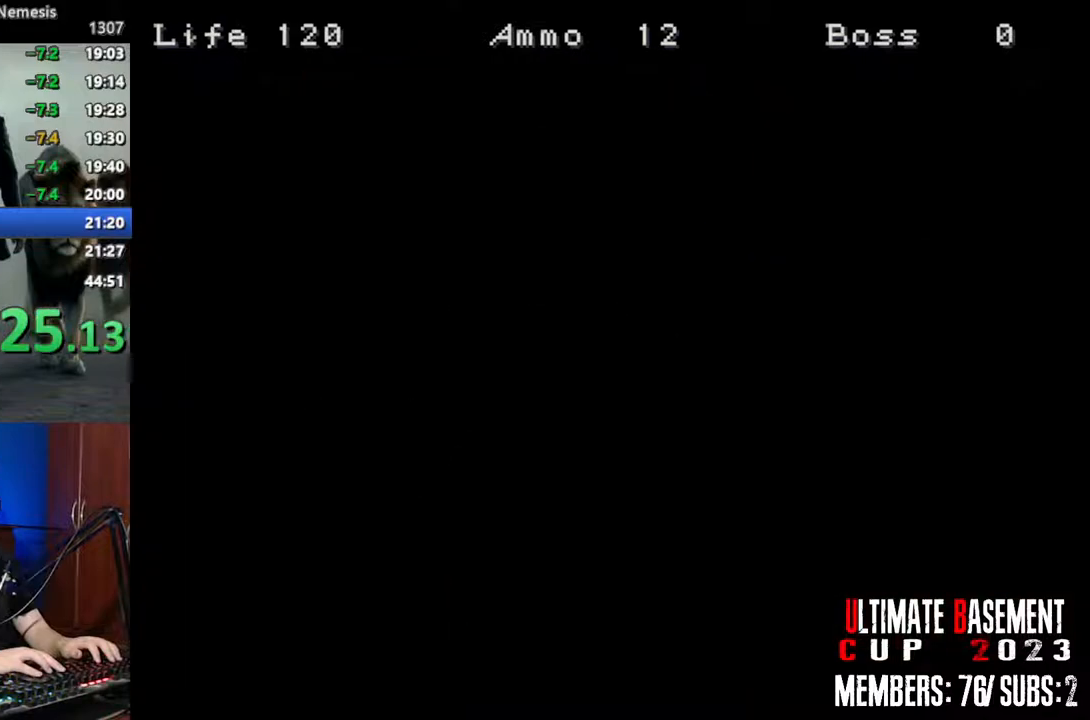
{"keys": ["q", "shift"], "events": [[234, "q", "down"]]}
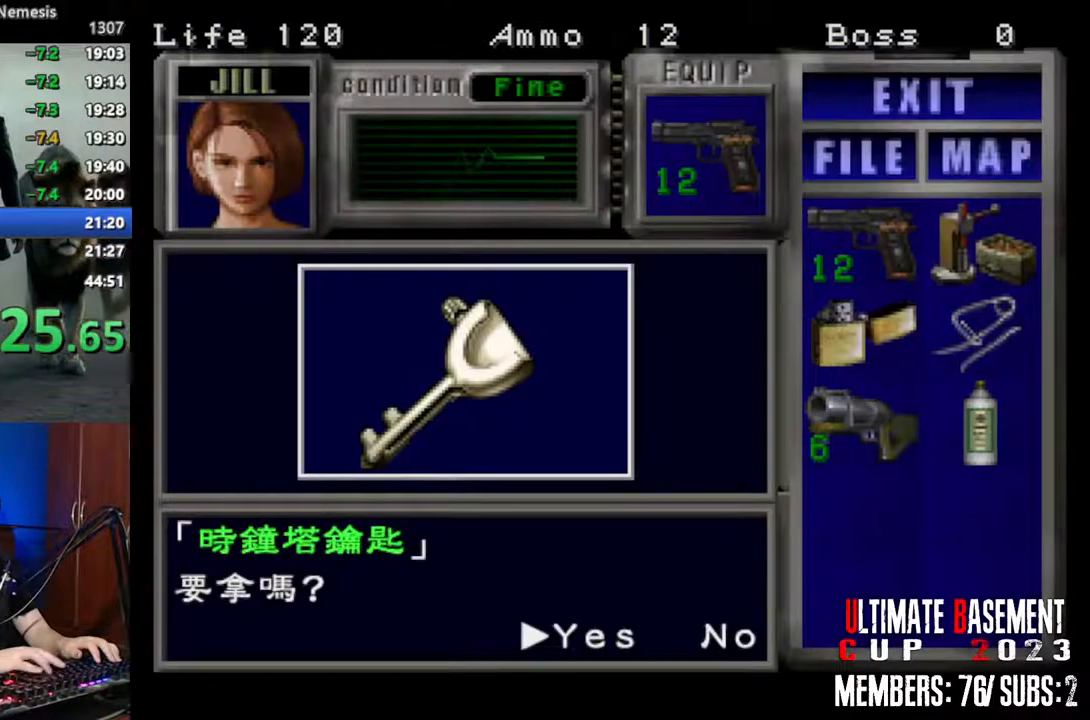
{"keys": ["shift"], "events": [[150, "q", "up"], [334, "q", "down"], [484, "q", "up"]]}
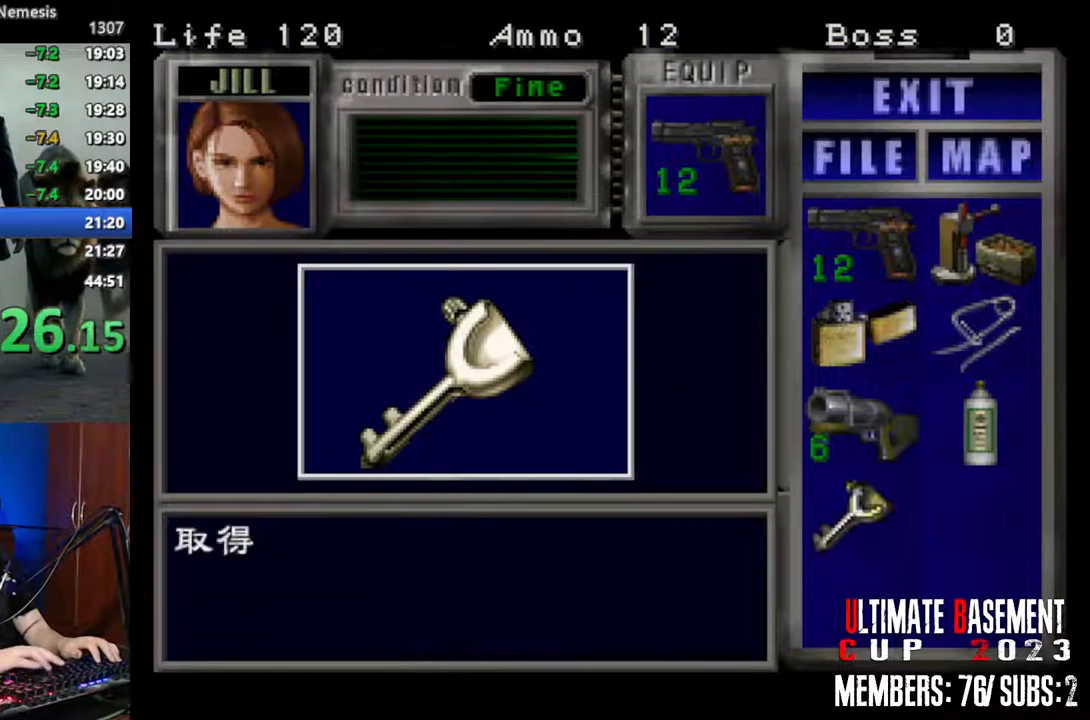
{"keys": ["s", "shift"], "events": [[117, "q", "down"], [217, "q", "up"], [267, "d", "down"], [350, "shift", "up"], [400, "d", "up"], [450, "s", "down"], [500, "shift", "down"]]}
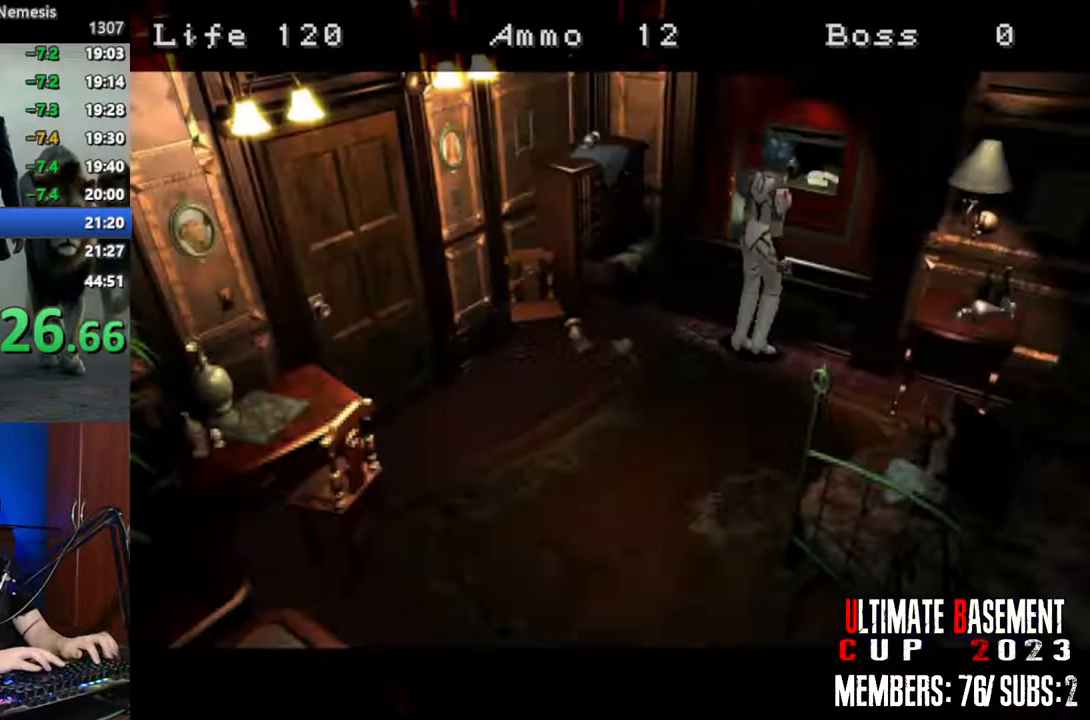
{"keys": ["d", "shift", "w"], "events": [[84, "s", "up"], [234, "w", "down"], [417, "d", "down"]]}
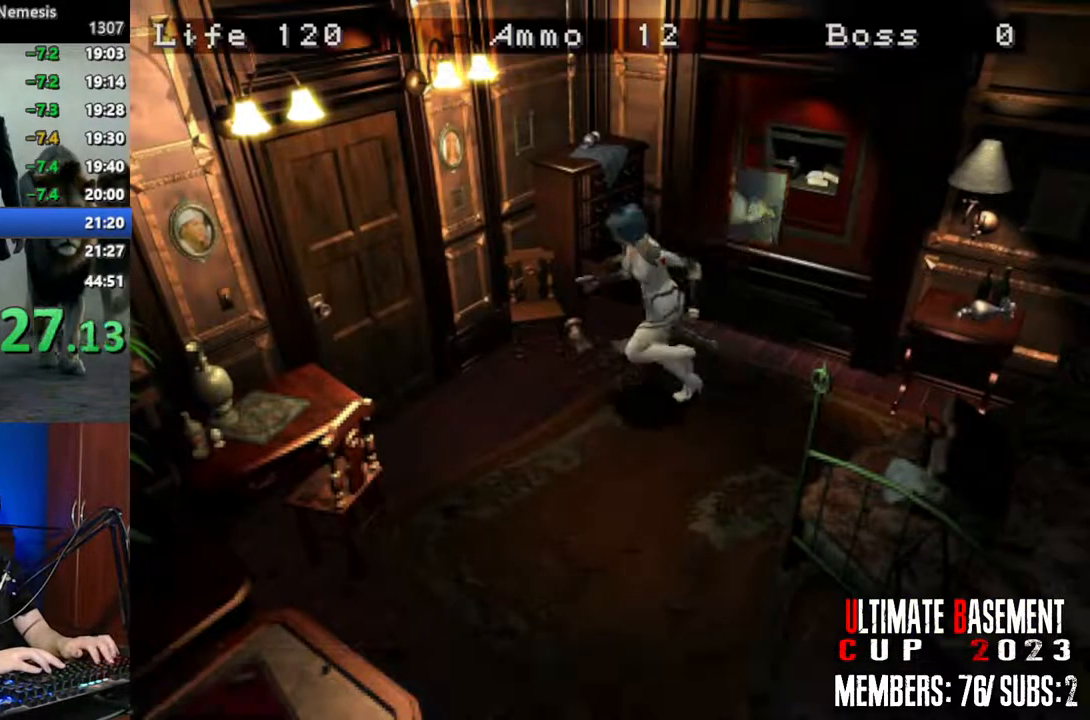
{"keys": ["shift", "w"], "events": [[384, "q", "down"], [484, "d", "up"], [484, "q", "up"]]}
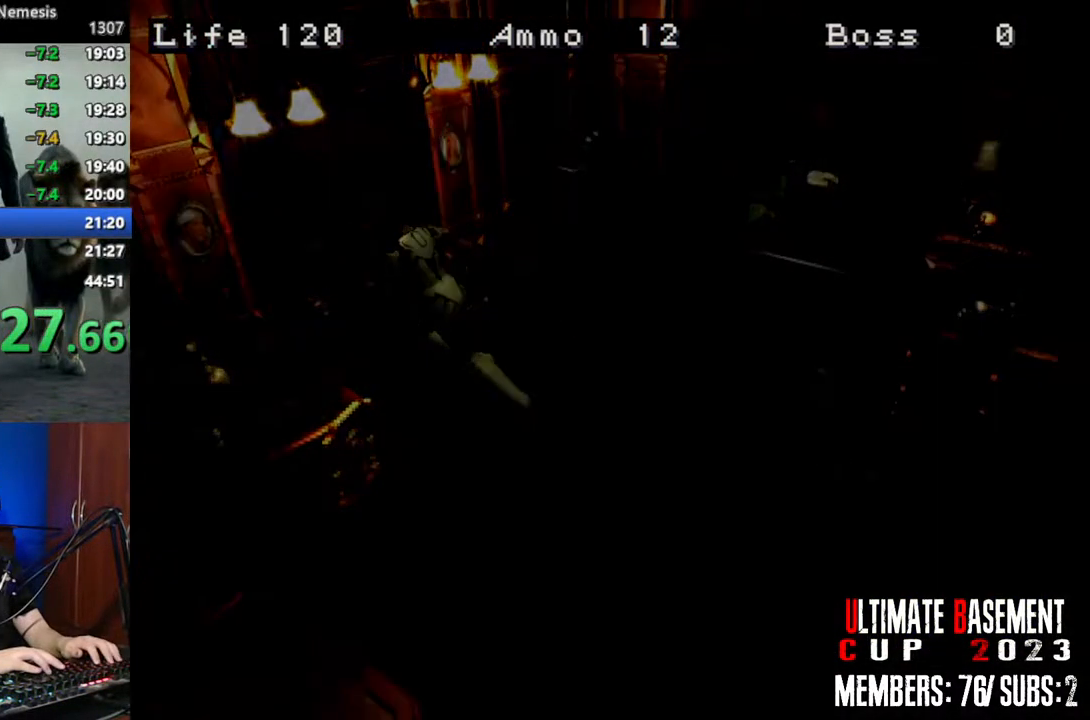
{"keys": ["shift", "w"], "events": [[34, "q", "down"], [117, "q", "up"], [117, "w", "up"], [217, "q", "down"], [217, "w", "down"], [300, "q", "up"]]}
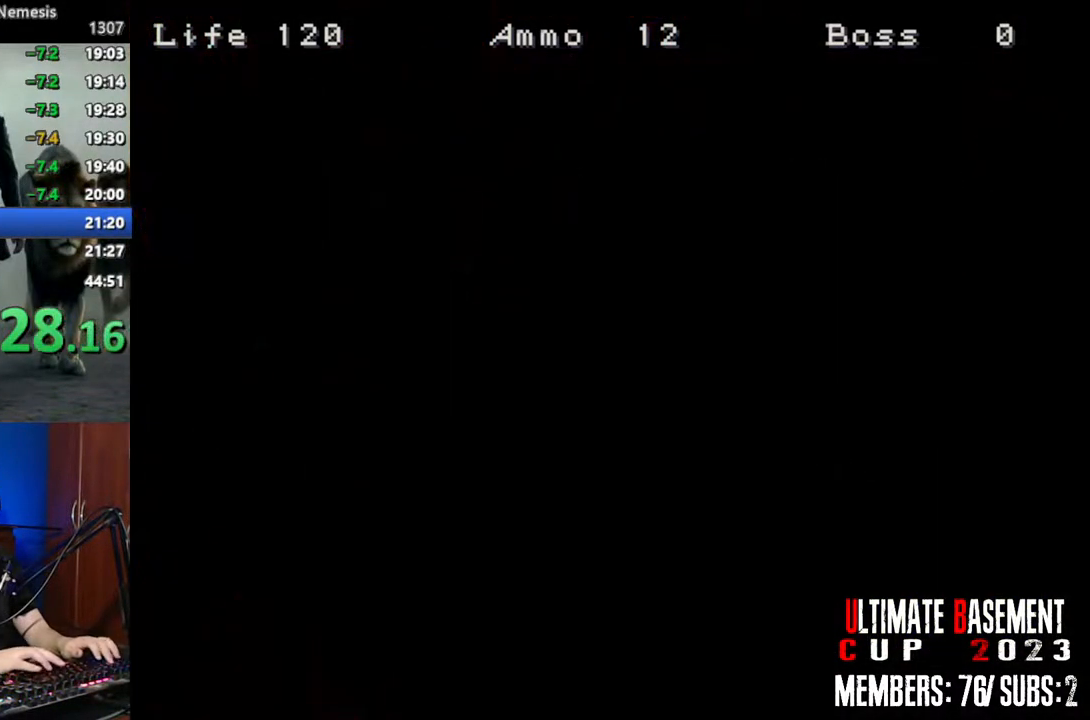
{"keys": ["shift", "w"], "events": []}
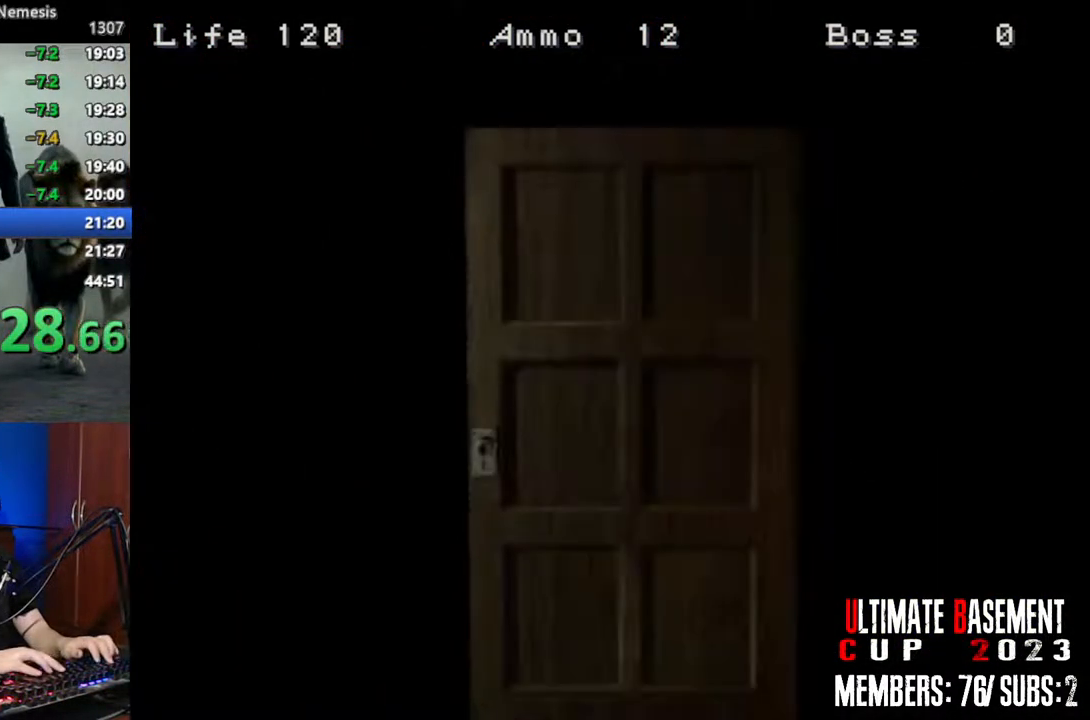
{"keys": ["shift", "w"], "events": [[200, "space", "down"], [300, "space", "up"], [334, "a", "down"], [484, "a", "up"]]}
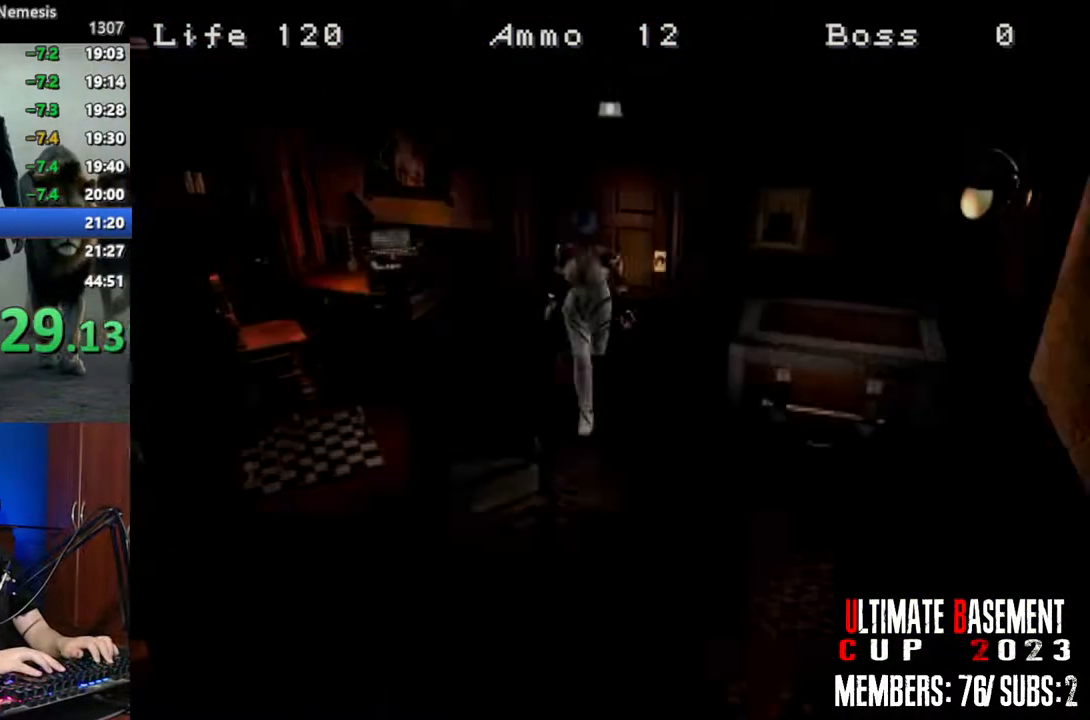
{"keys": ["shift", "w"], "events": []}
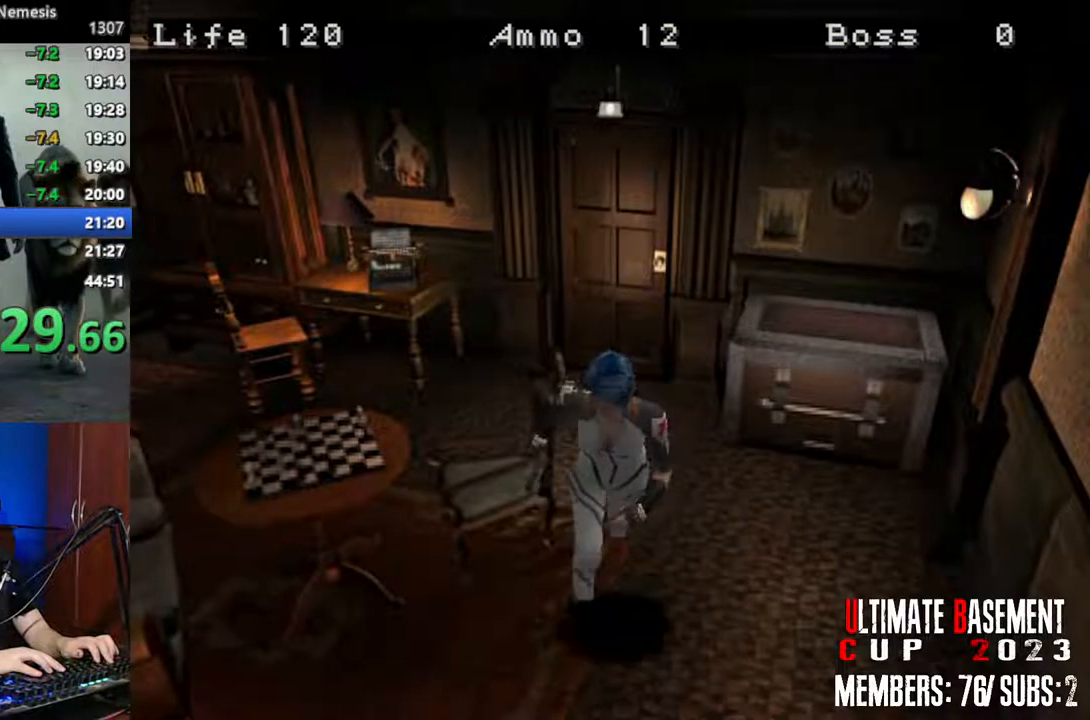
{"keys": ["d", "shift", "w"], "events": [[417, "d", "down"]]}
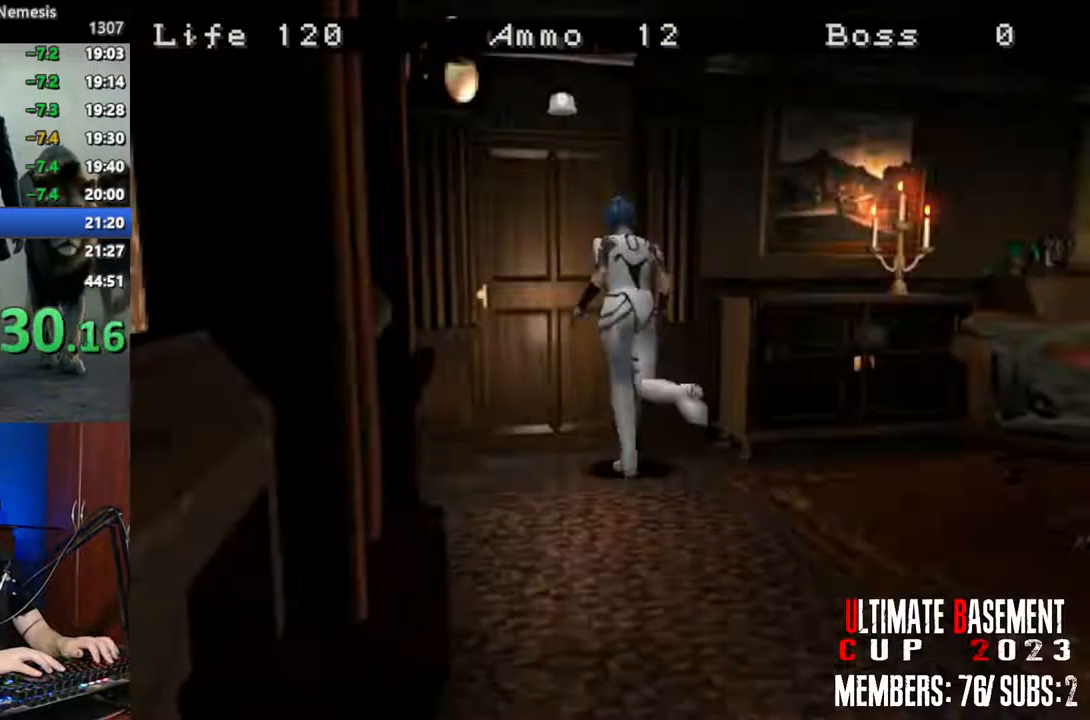
{"keys": ["shift", "w"], "events": [[17, "d", "up"], [100, "q", "down"], [200, "q", "up"], [300, "q", "down"], [334, "q", "up"], [434, "q", "down"], [484, "q", "up"]]}
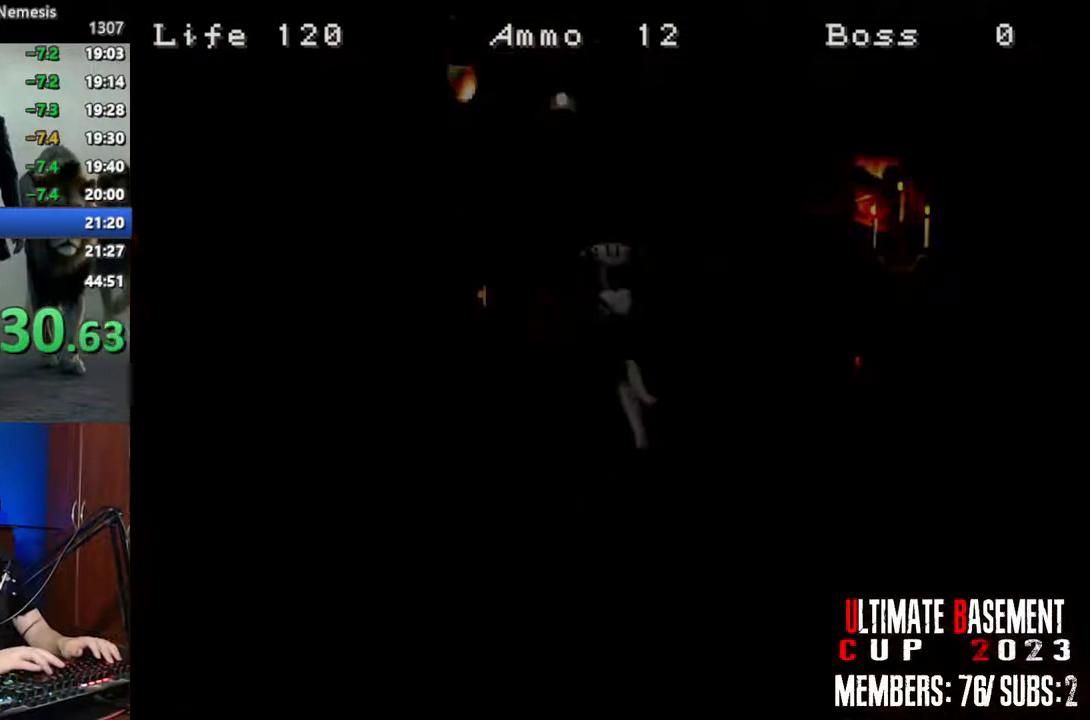
{"keys": ["shift", "w"], "events": []}
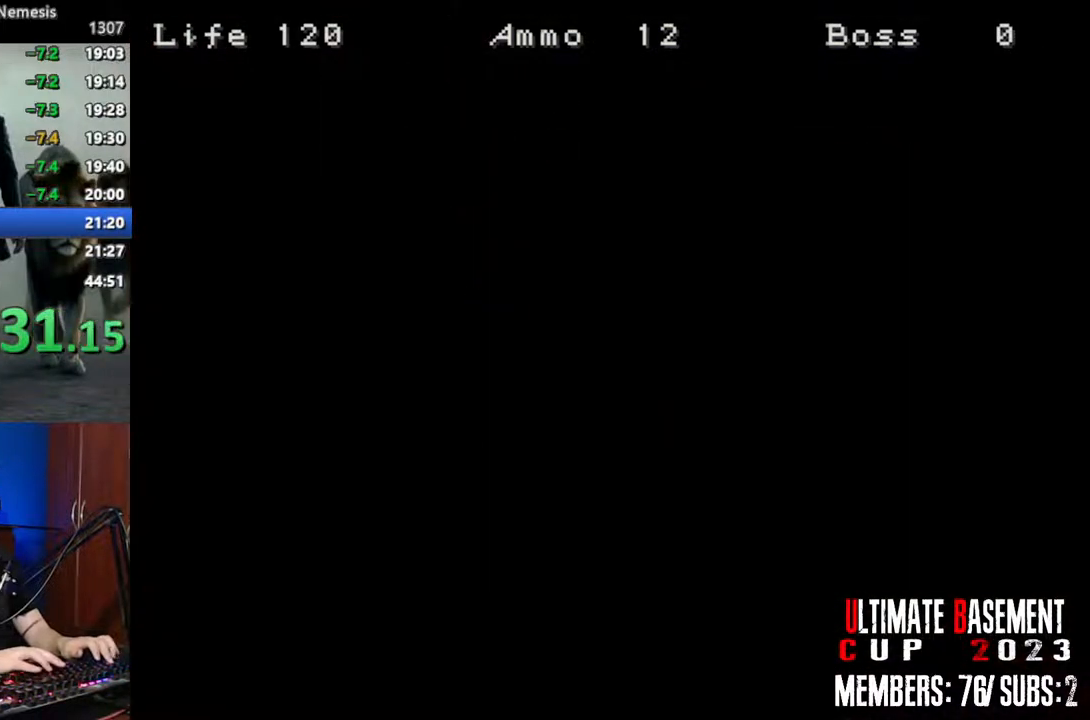
{"keys": ["shift", "w"], "events": []}
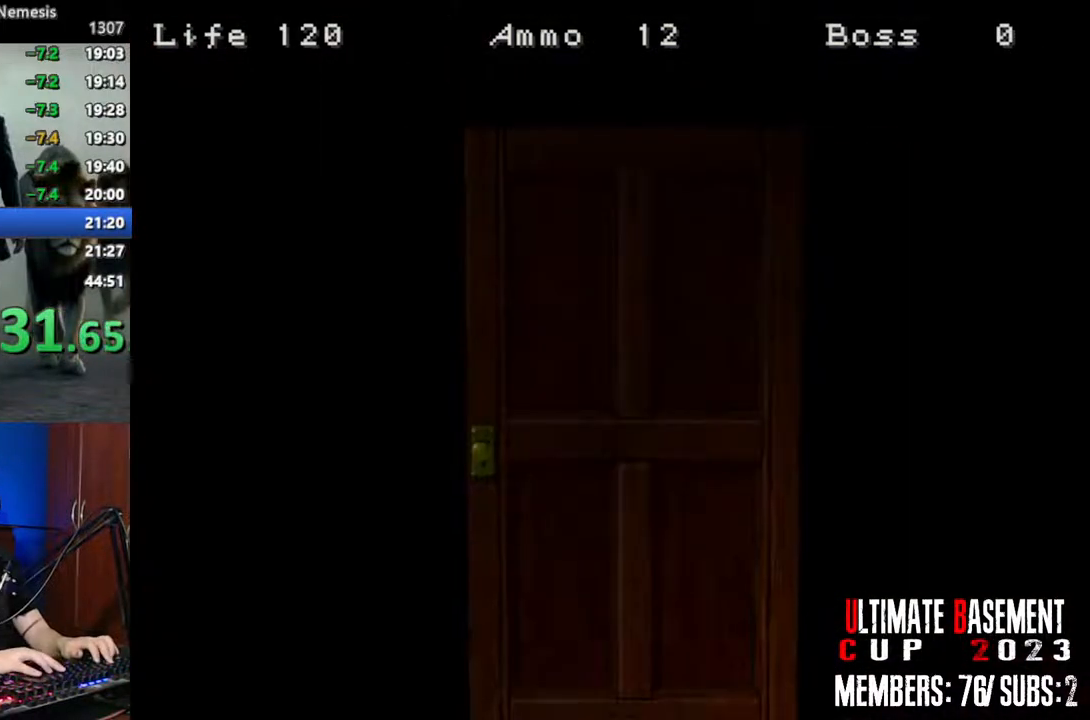
{"keys": ["shift", "w"], "events": [[200, "space", "down"], [334, "space", "up"]]}
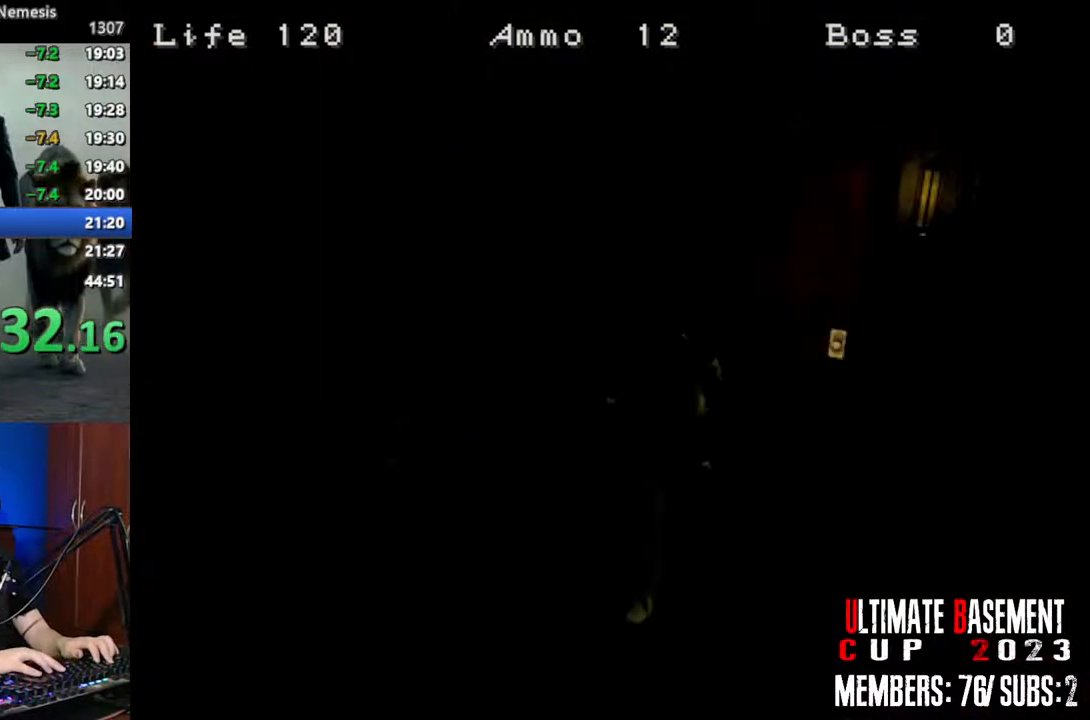
{"keys": ["shift", "w"], "events": []}
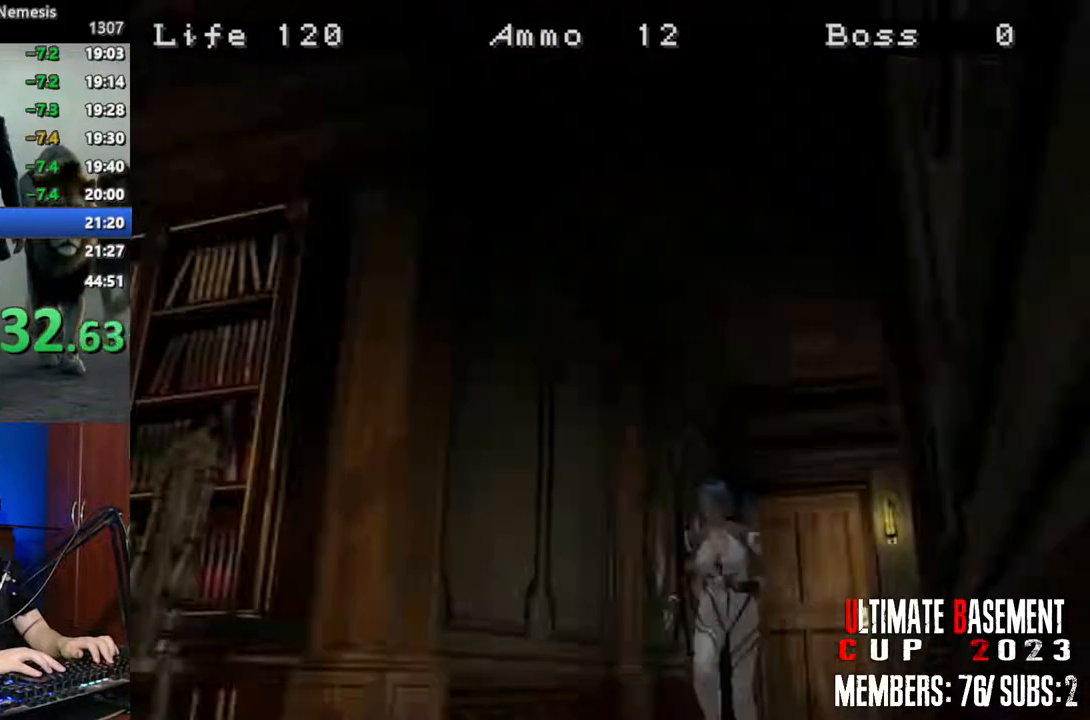
{"keys": ["shift", "w"], "events": []}
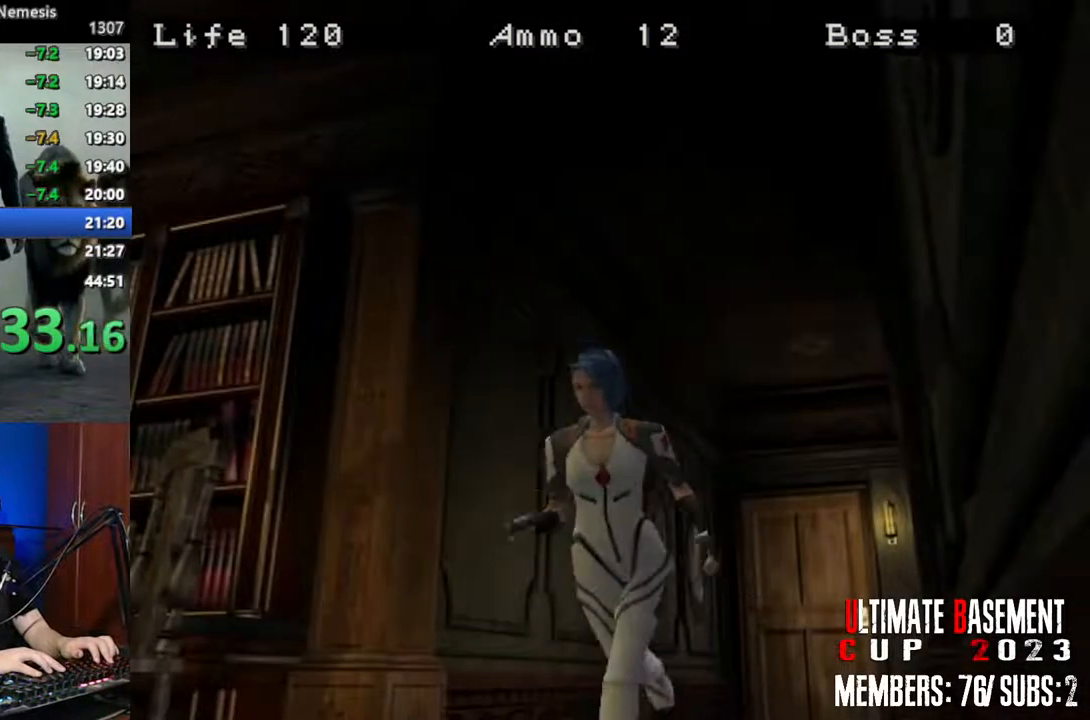
{"keys": ["shift", "w"], "events": []}
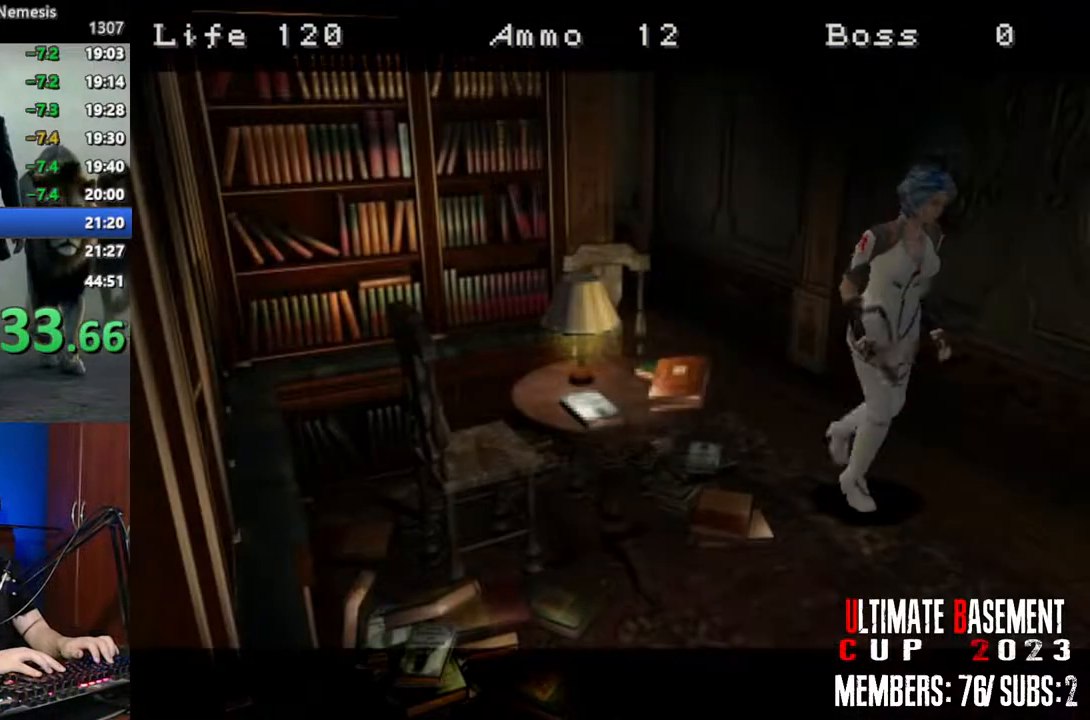
{"keys": ["shift", "space"], "events": [[117, "space", "down"], [167, "w", "up"], [217, "space", "up"], [300, "space", "down"], [350, "space", "up"], [450, "space", "down"]]}
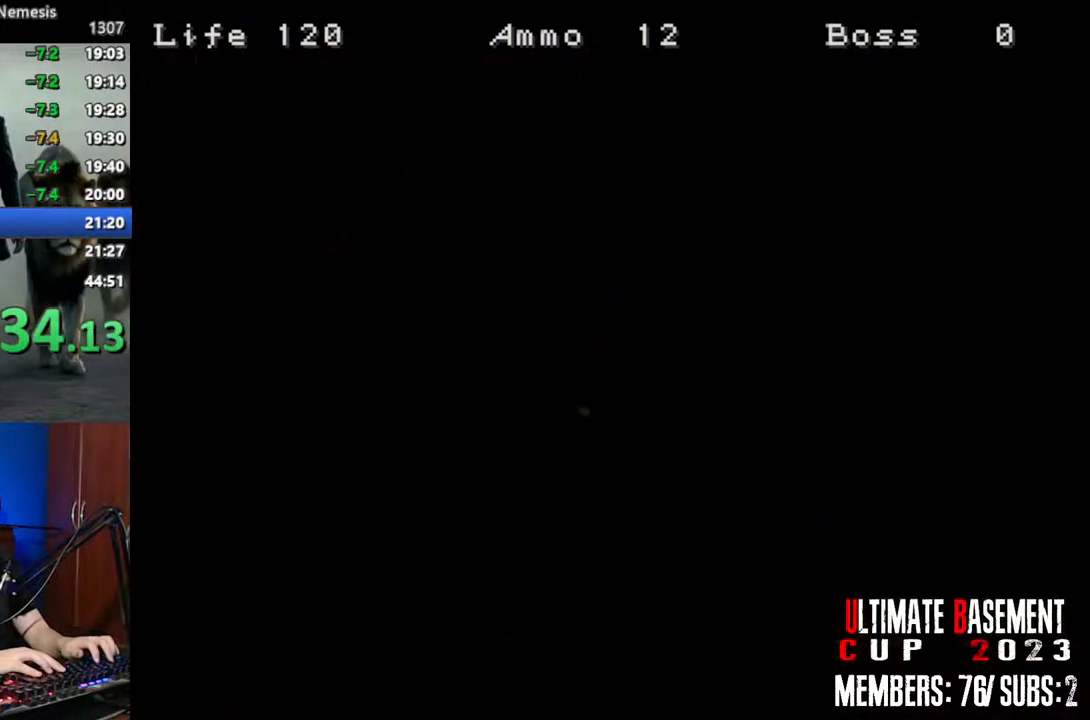
{"keys": [], "events": [[50, "space", "up"], [234, "shift", "up"]]}
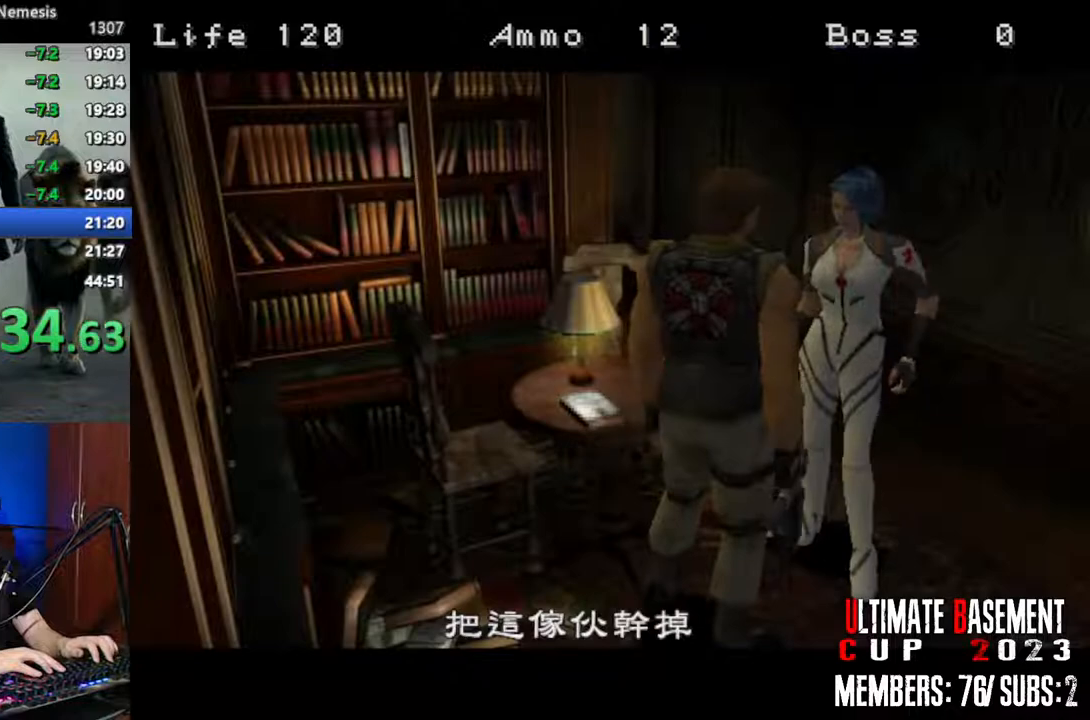
{"keys": [], "events": []}
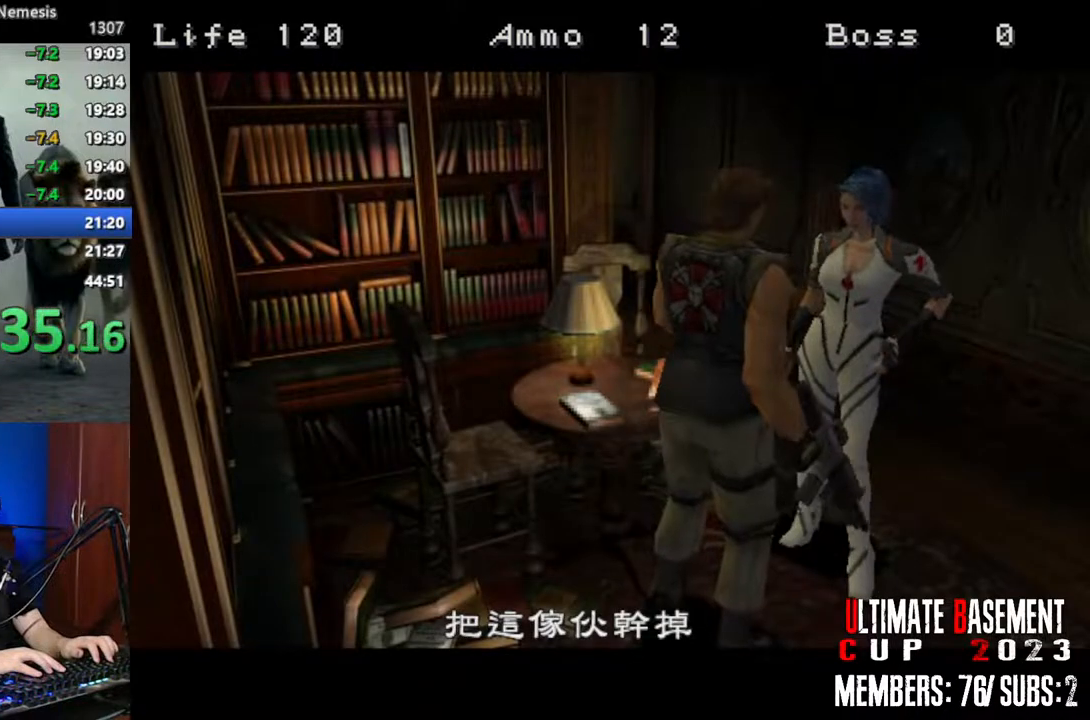
{"keys": [], "events": []}
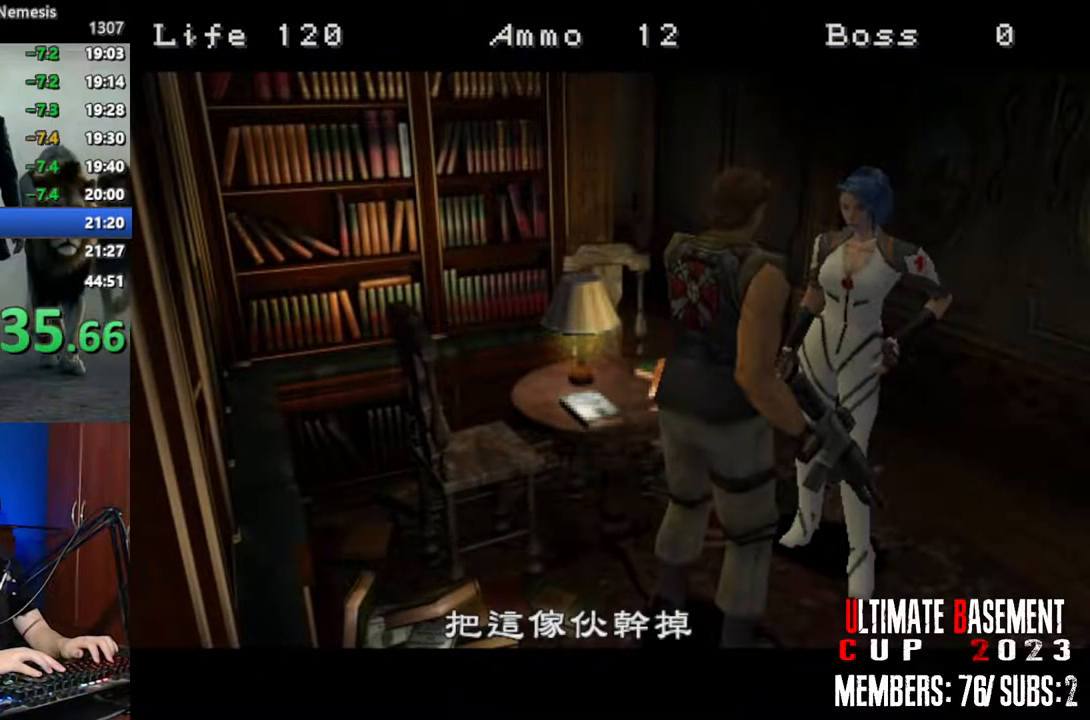
{"keys": [], "events": []}
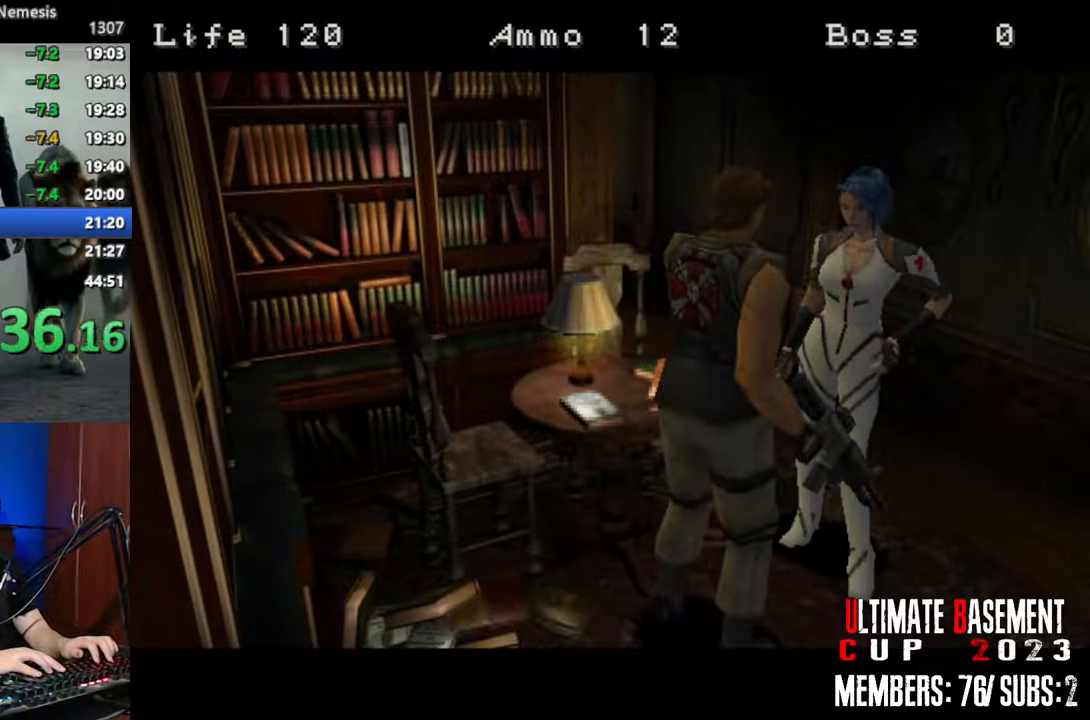
{"keys": ["shift"], "events": [[350, "shift", "down"]]}
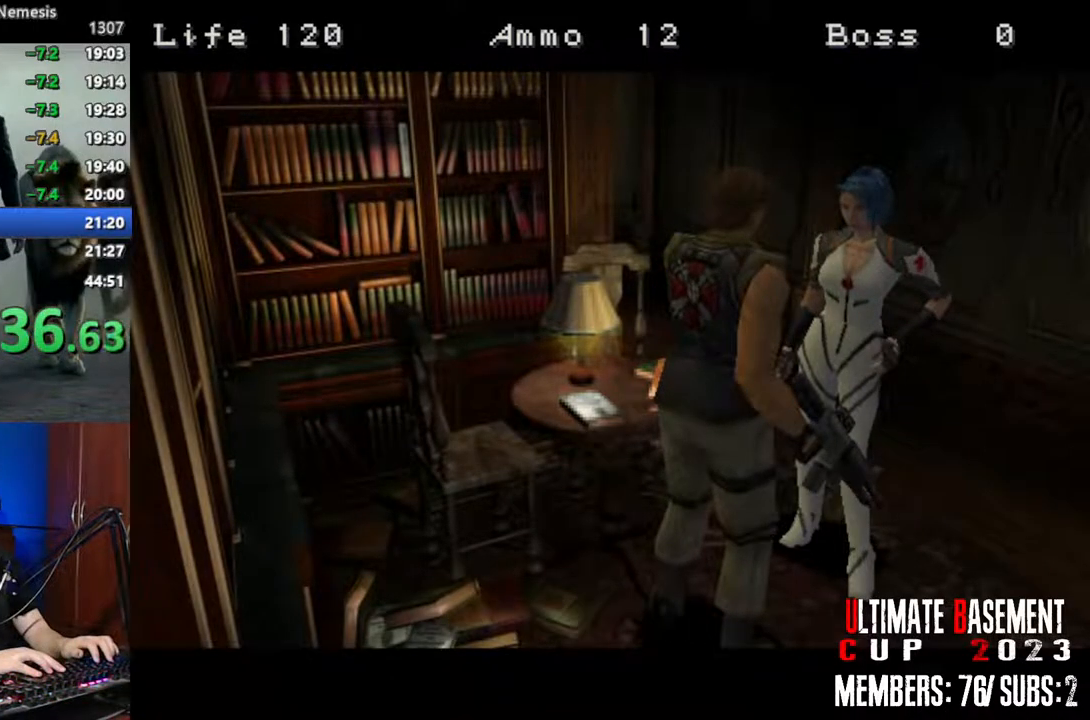
{"keys": ["shift"], "events": []}
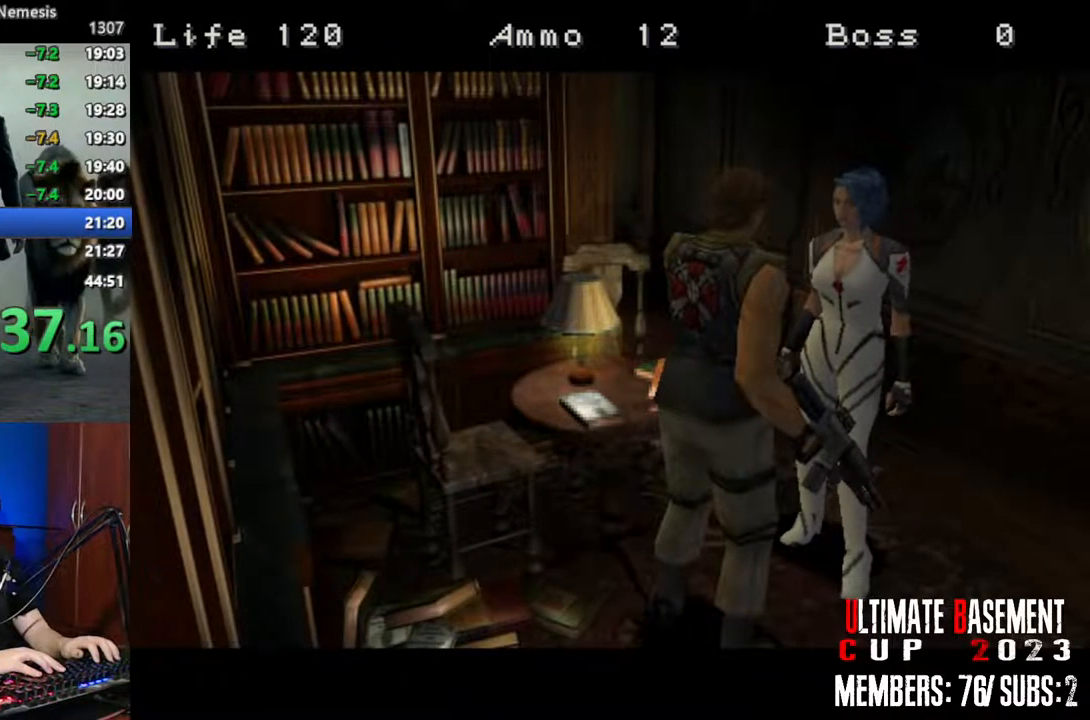
{"keys": ["shift"], "events": []}